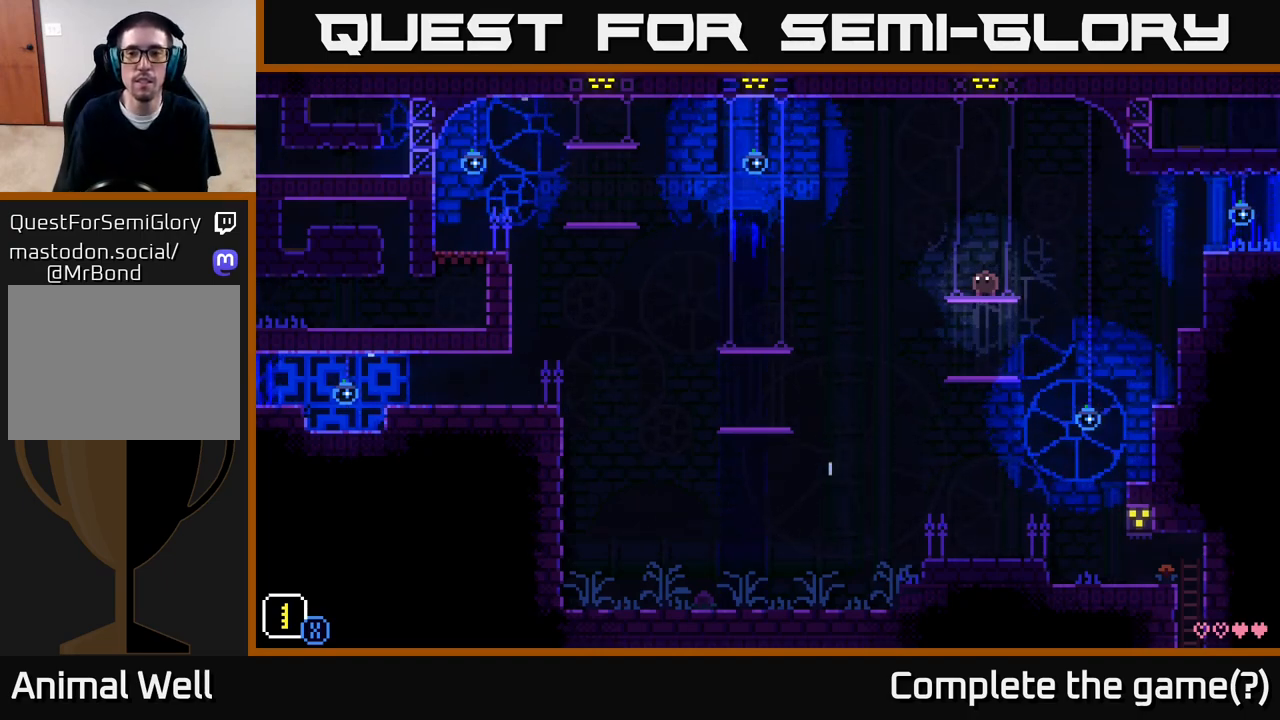
Gameplay with a controller (Xbox layout); each line is a JSON object with the inputs held at the frame after it. "events" lists button and stick changes between this image and that frame as [ms after this image, input, new state], when the widget could be followed in between.
{"buttons": ["A"], "left_stick": "right", "right_stick": "center", "events": [[283, "left_stick", "right"], [450, "A", "down"]]}
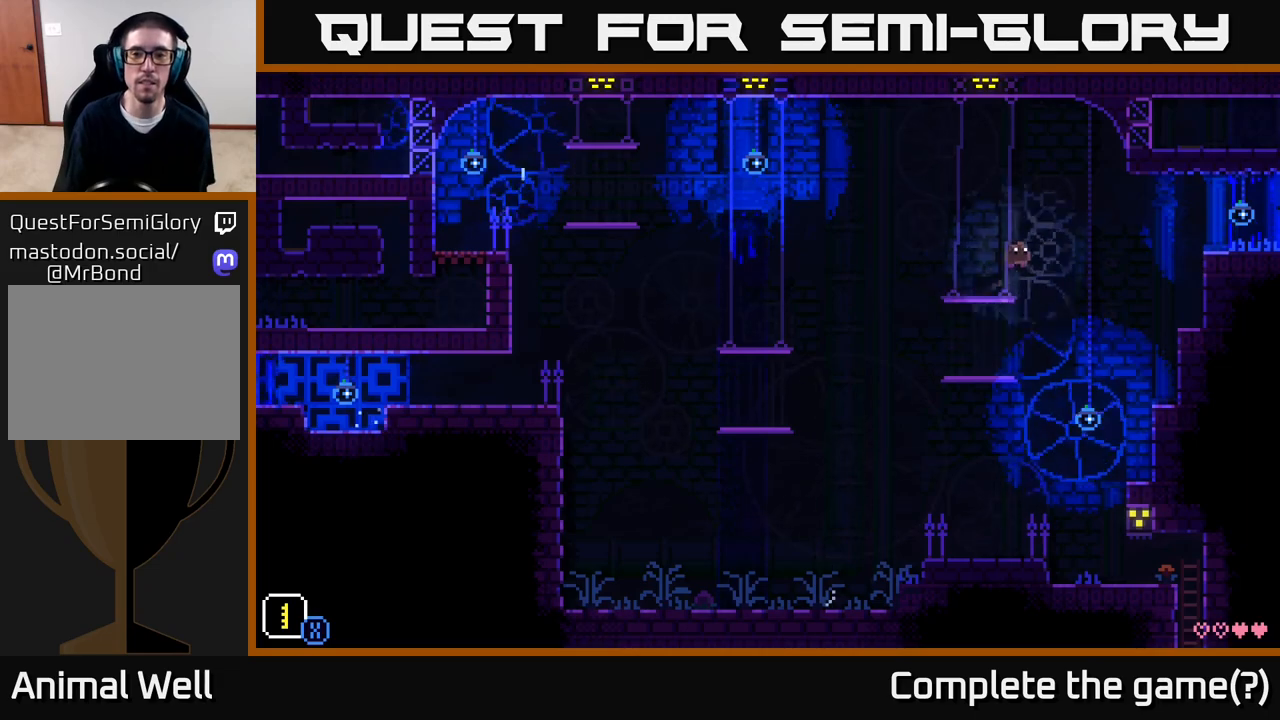
{"buttons": [], "left_stick": "right", "right_stick": "center", "events": [[250, "A", "up"]]}
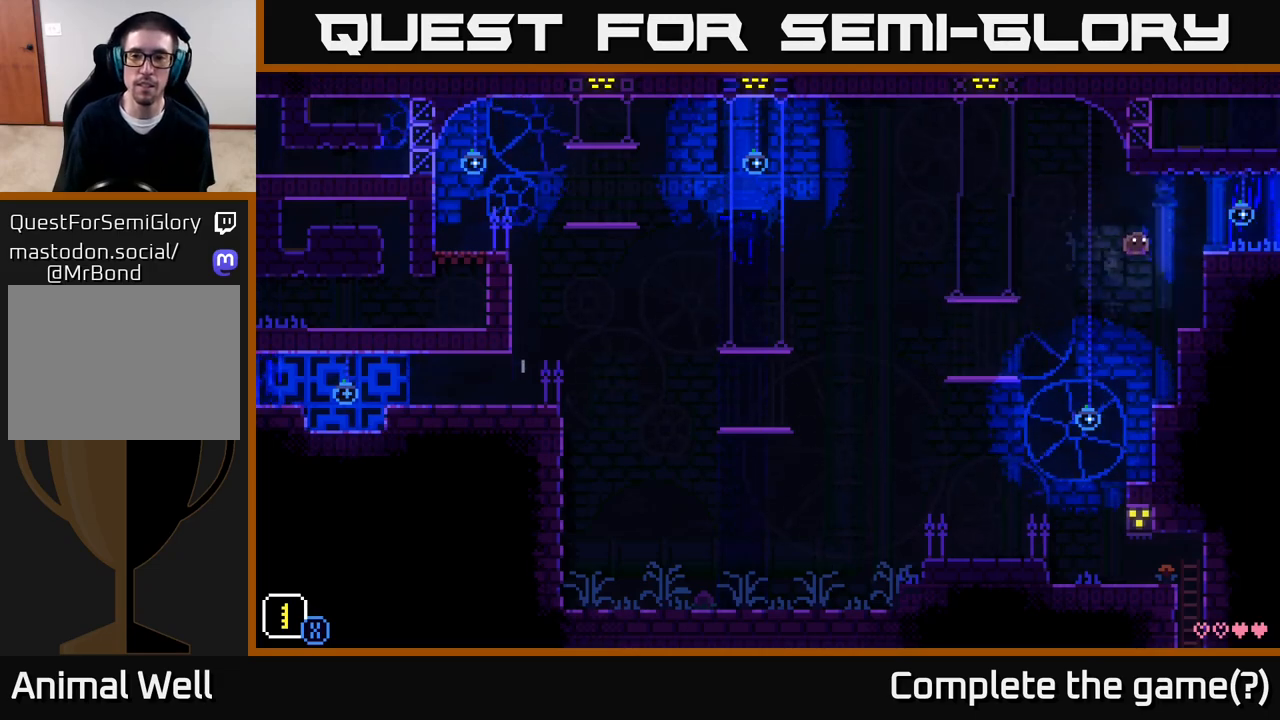
{"buttons": ["A"], "left_stick": "right", "right_stick": "center", "events": [[233, "A", "down"]]}
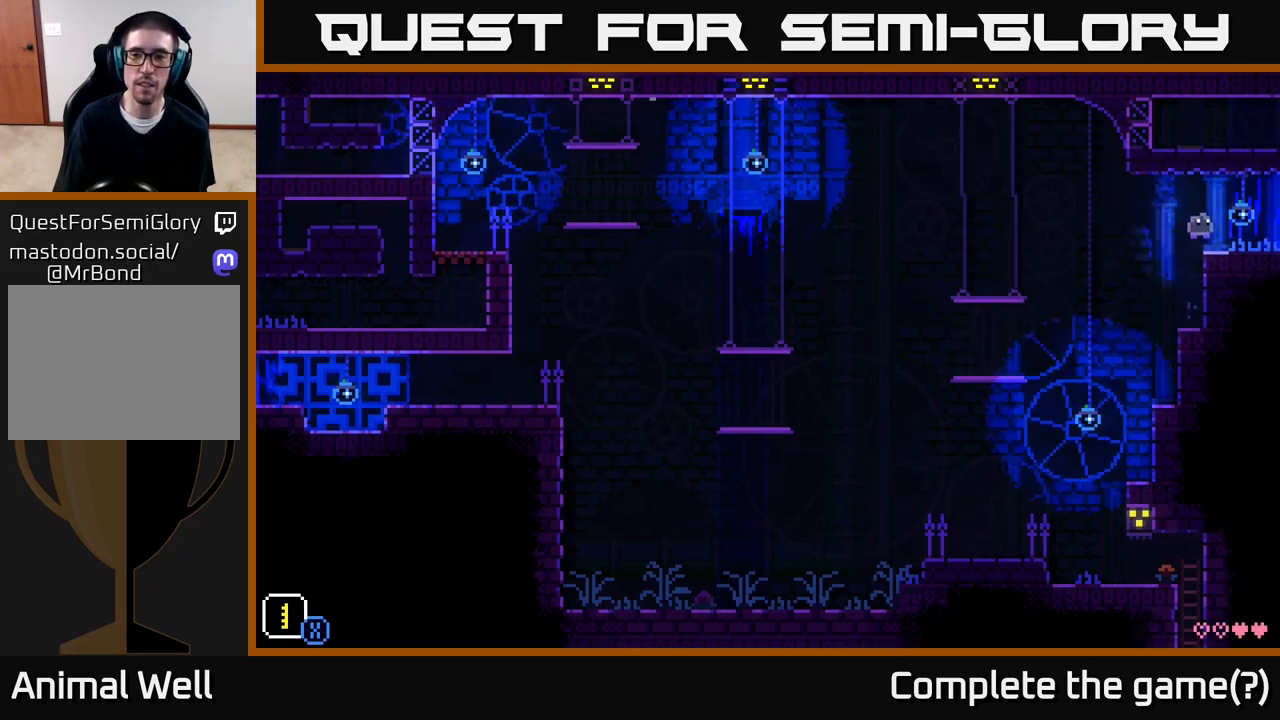
{"buttons": [], "left_stick": "right", "right_stick": "center", "events": [[50, "A", "up"], [217, "left_stick", "center"], [333, "left_stick", "right"]]}
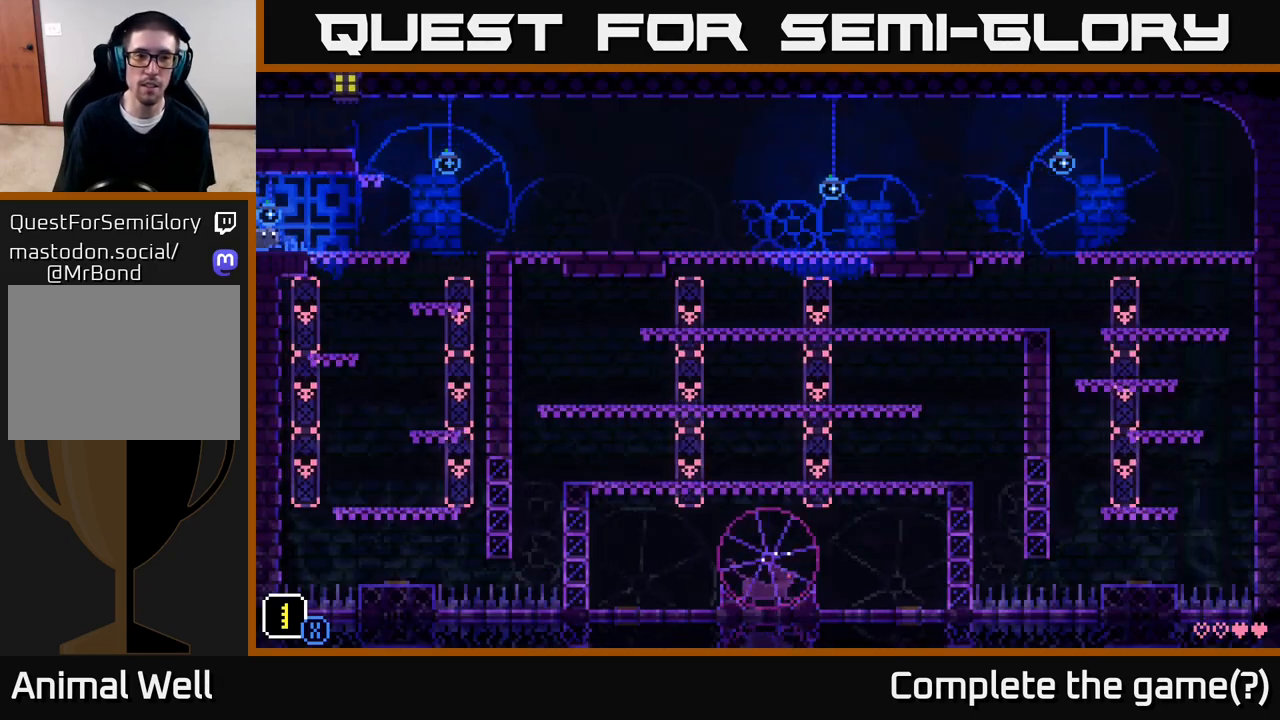
{"buttons": [], "left_stick": "center", "right_stick": "center", "events": [[133, "left_stick", "center"]]}
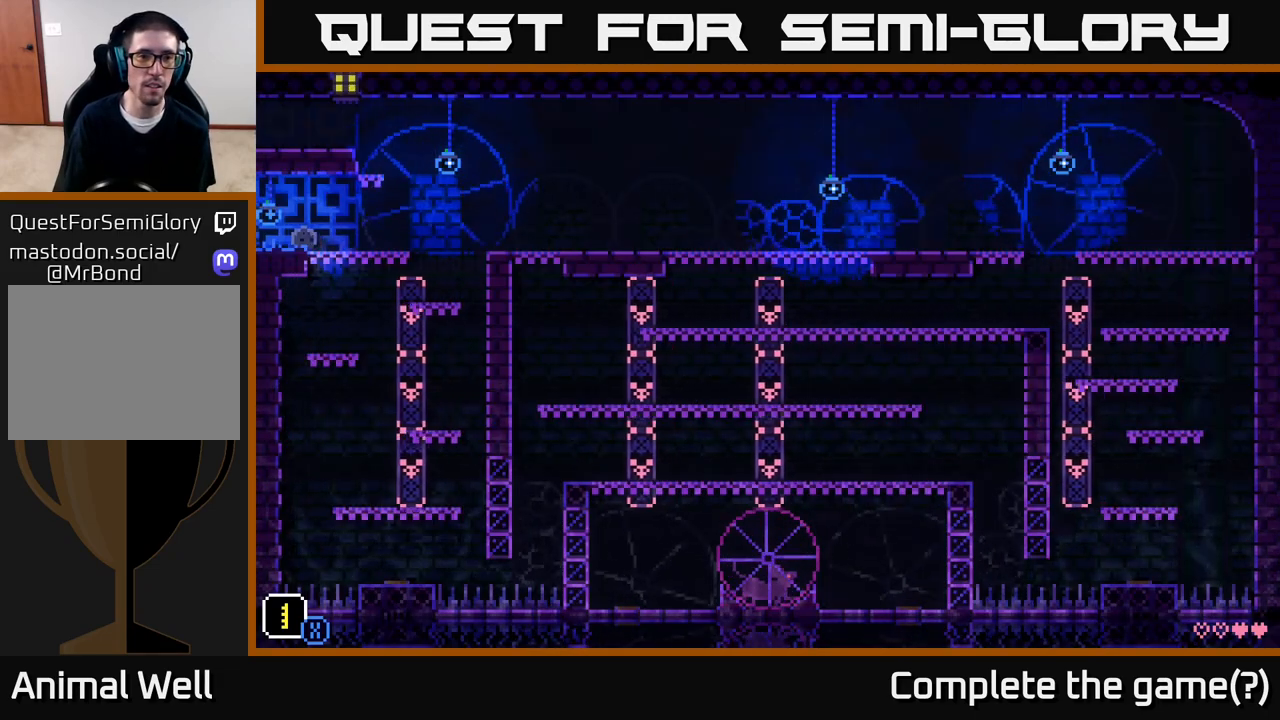
{"buttons": [], "left_stick": "center", "right_stick": "center", "events": []}
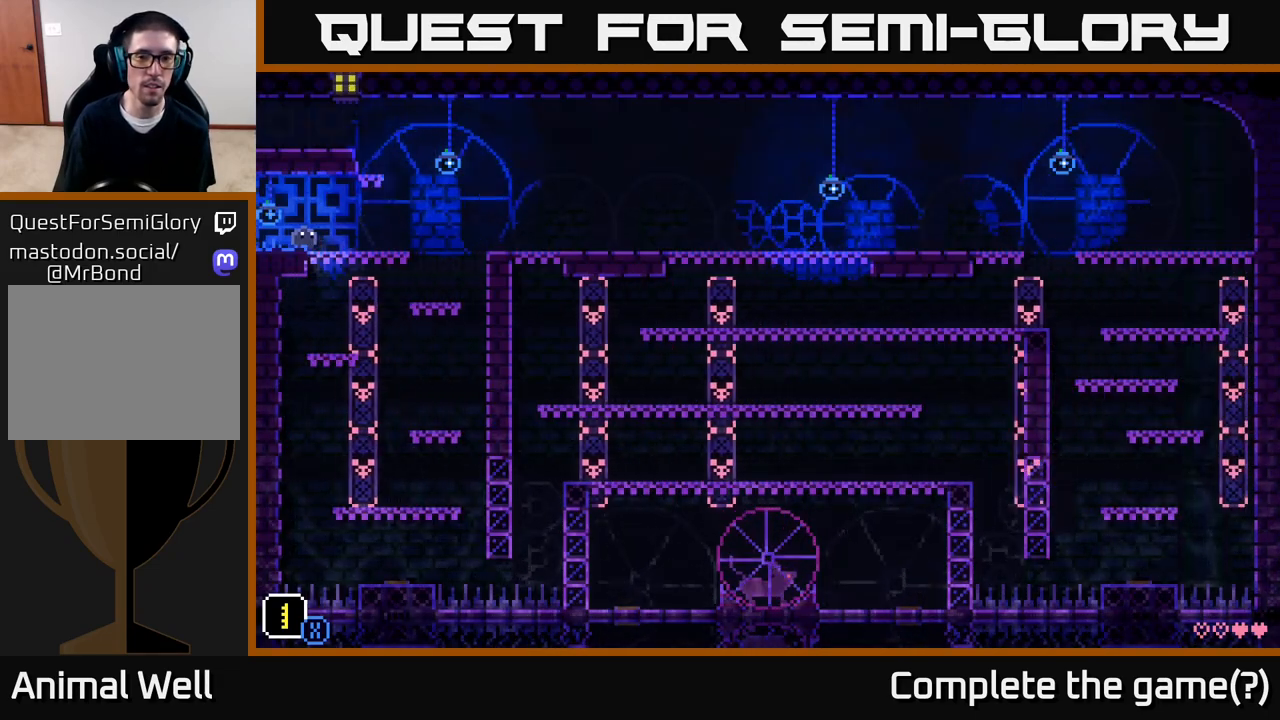
{"buttons": [], "left_stick": "center", "right_stick": "center", "events": []}
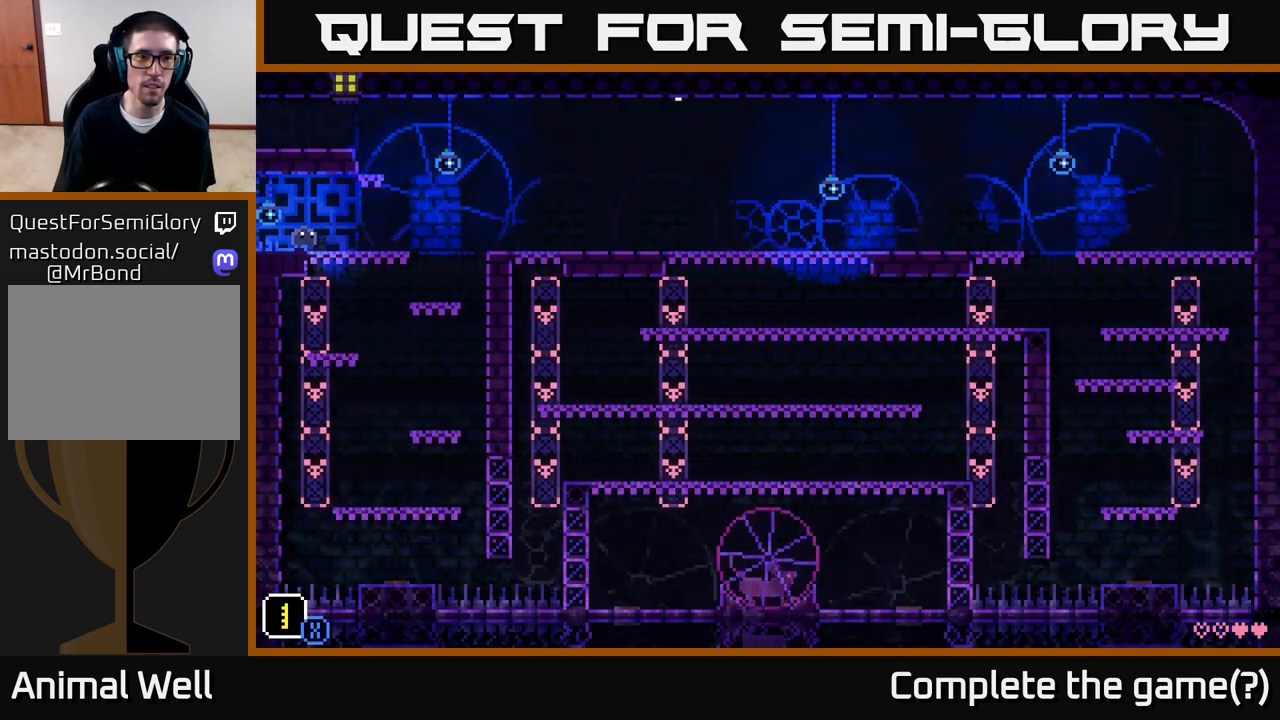
{"buttons": [], "left_stick": "left", "right_stick": "center", "events": [[167, "left_stick", "left"]]}
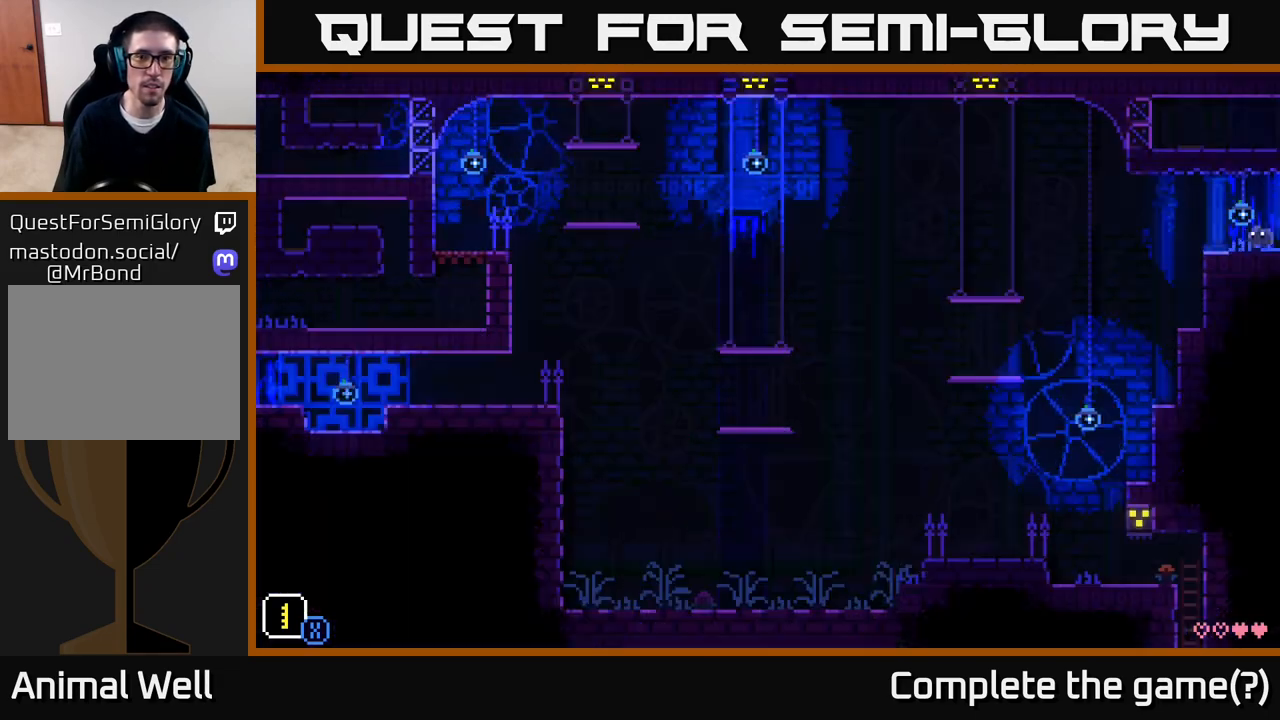
{"buttons": [], "left_stick": "left", "right_stick": "center", "events": [[100, "left_stick", "center"], [233, "left_stick", "left"]]}
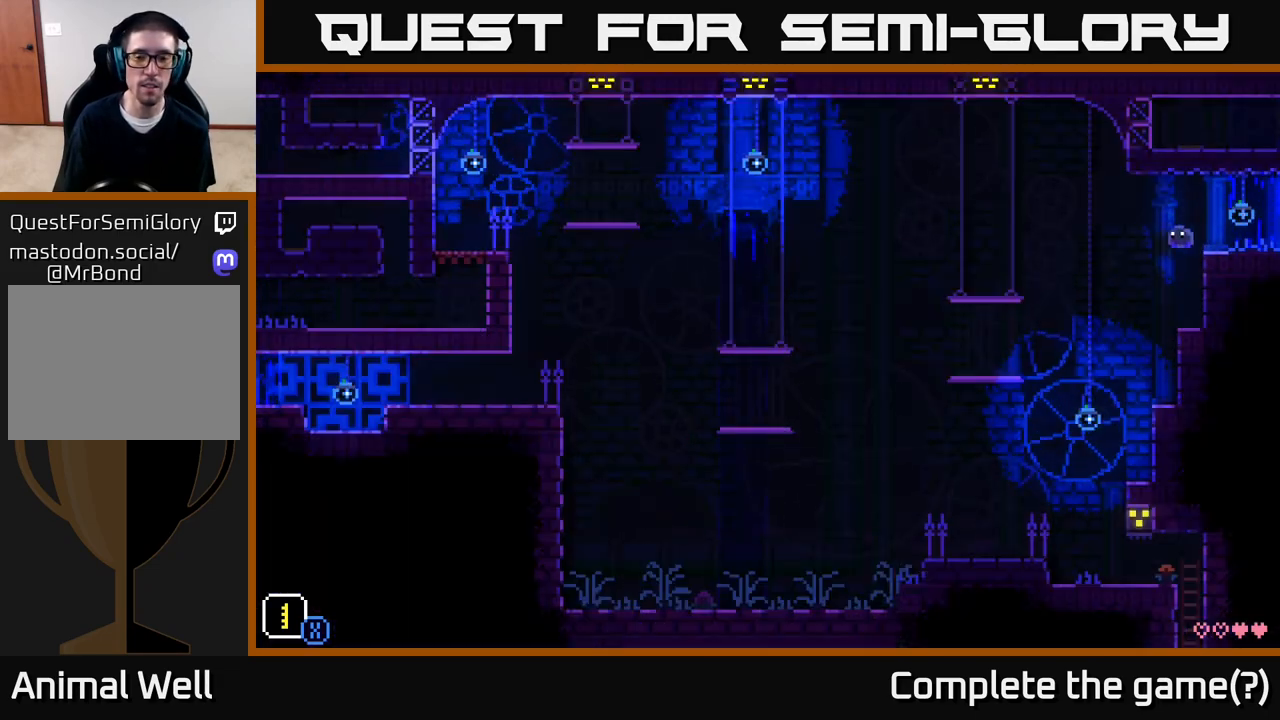
{"buttons": [], "left_stick": "right", "right_stick": "center", "events": [[450, "left_stick", "right"]]}
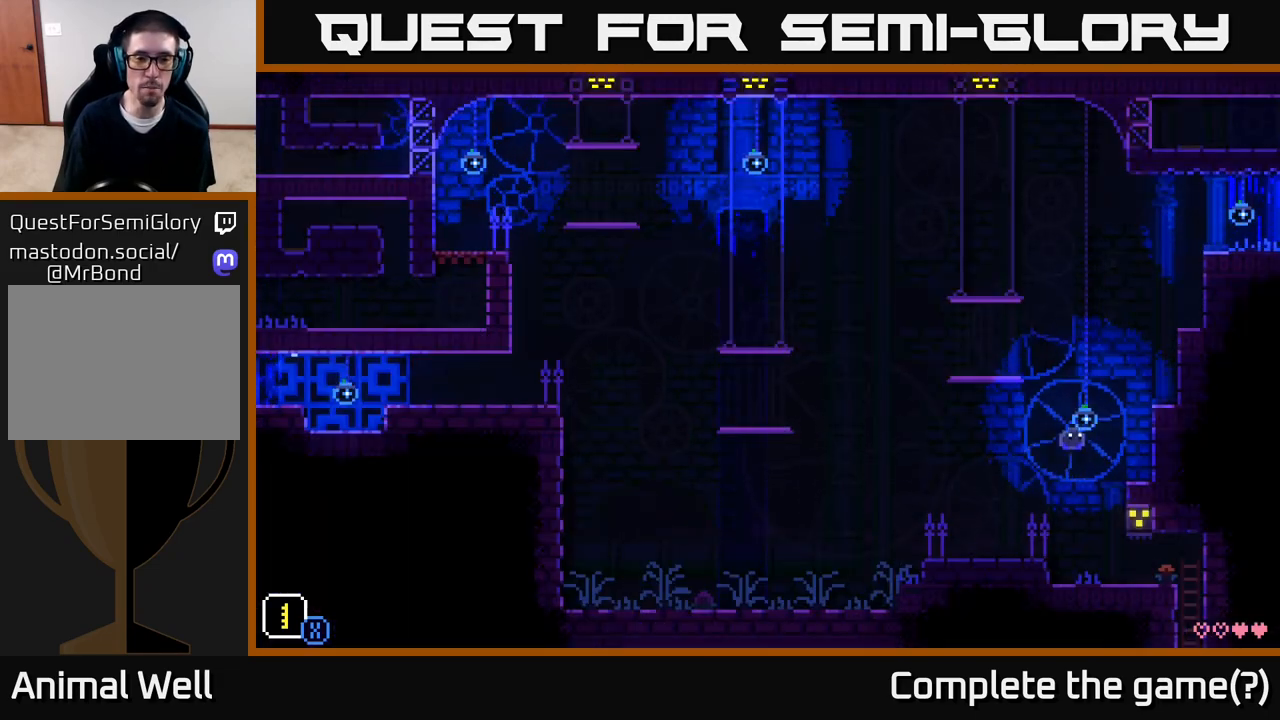
{"buttons": [], "left_stick": "right", "right_stick": "center", "events": []}
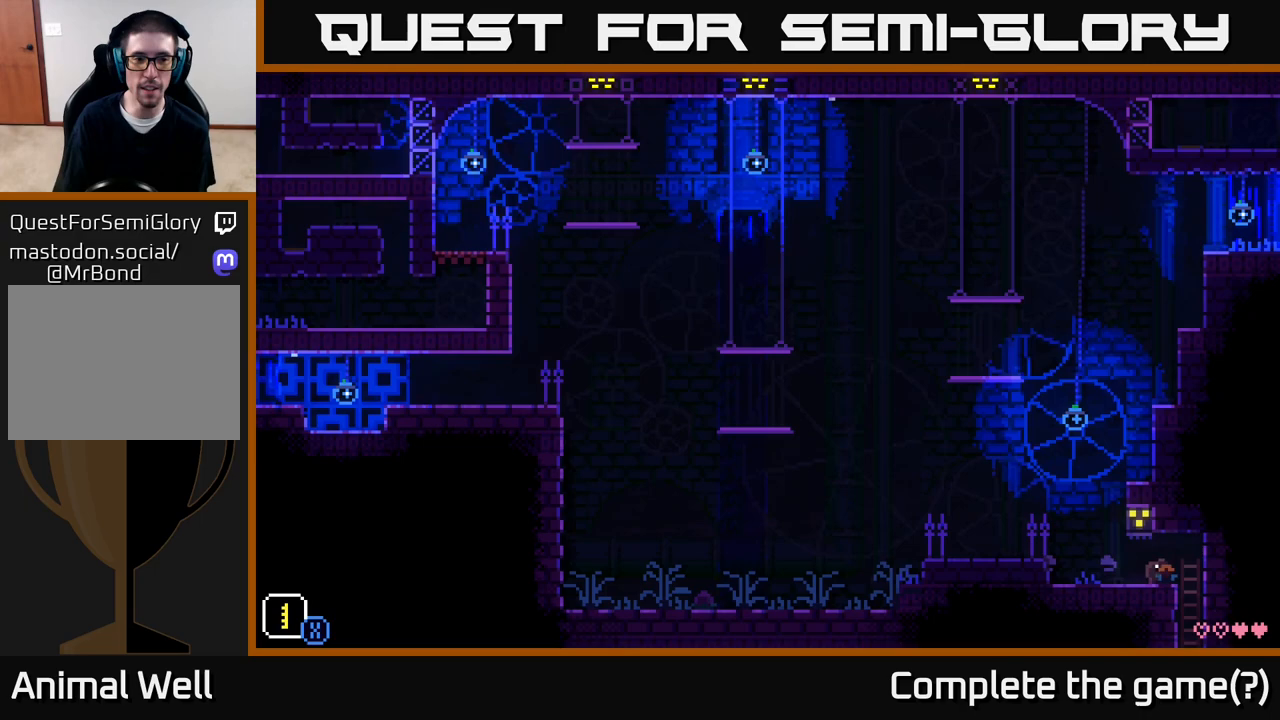
{"buttons": [], "left_stick": "down", "right_stick": "center", "events": [[317, "left_stick", "center"], [433, "left_stick", "down"]]}
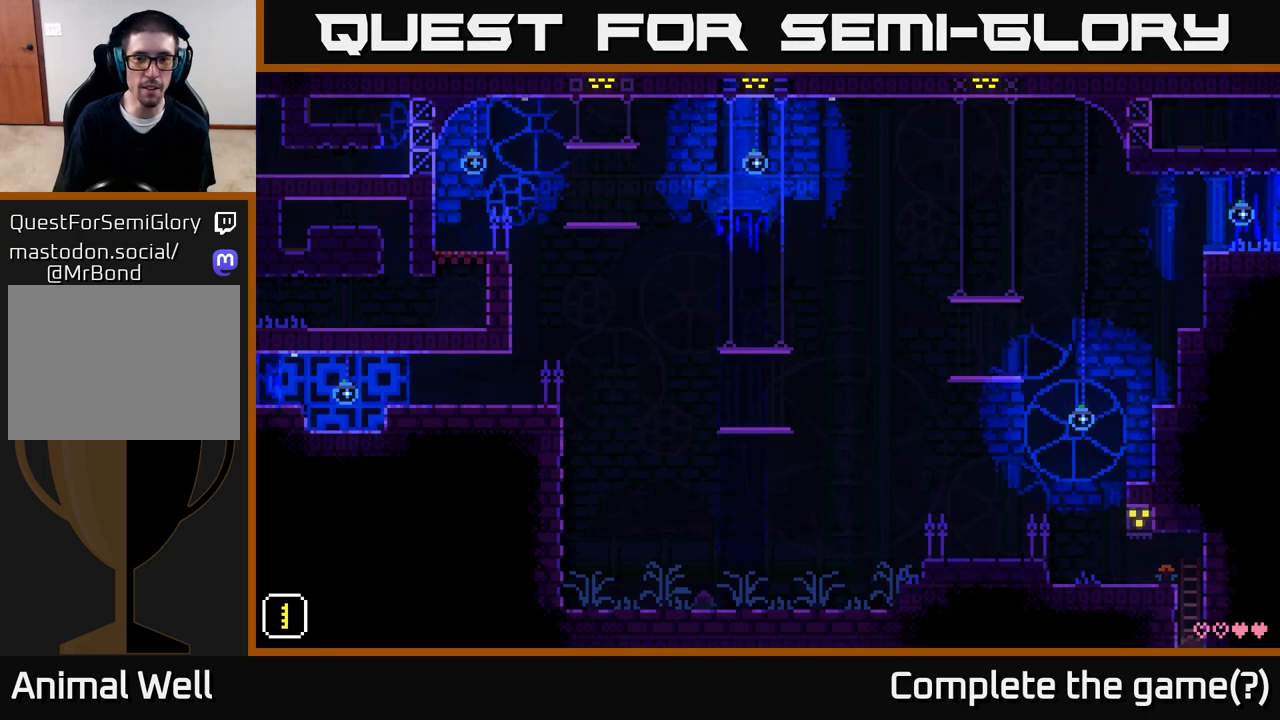
{"buttons": [], "left_stick": "down", "right_stick": "center", "events": []}
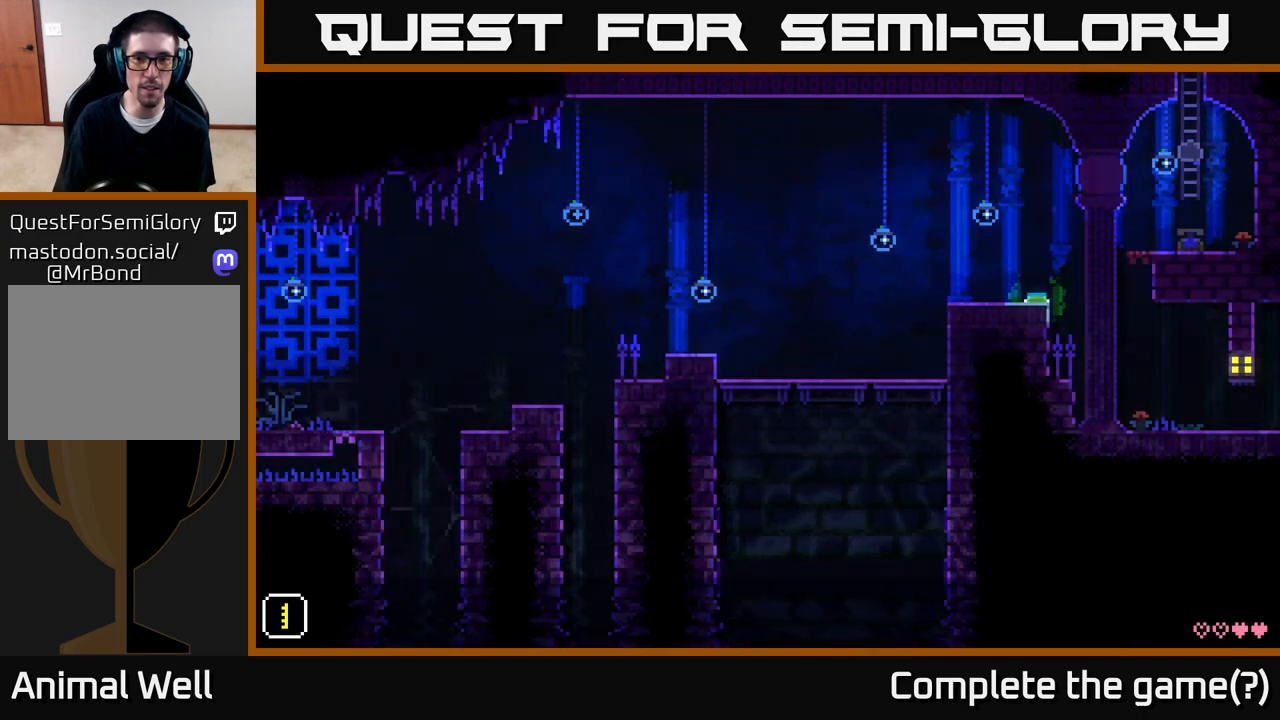
{"buttons": [], "left_stick": "down-left", "right_stick": "center", "events": [[200, "left_stick", "center"], [400, "left_stick", "down"], [450, "left_stick", "down-left"]]}
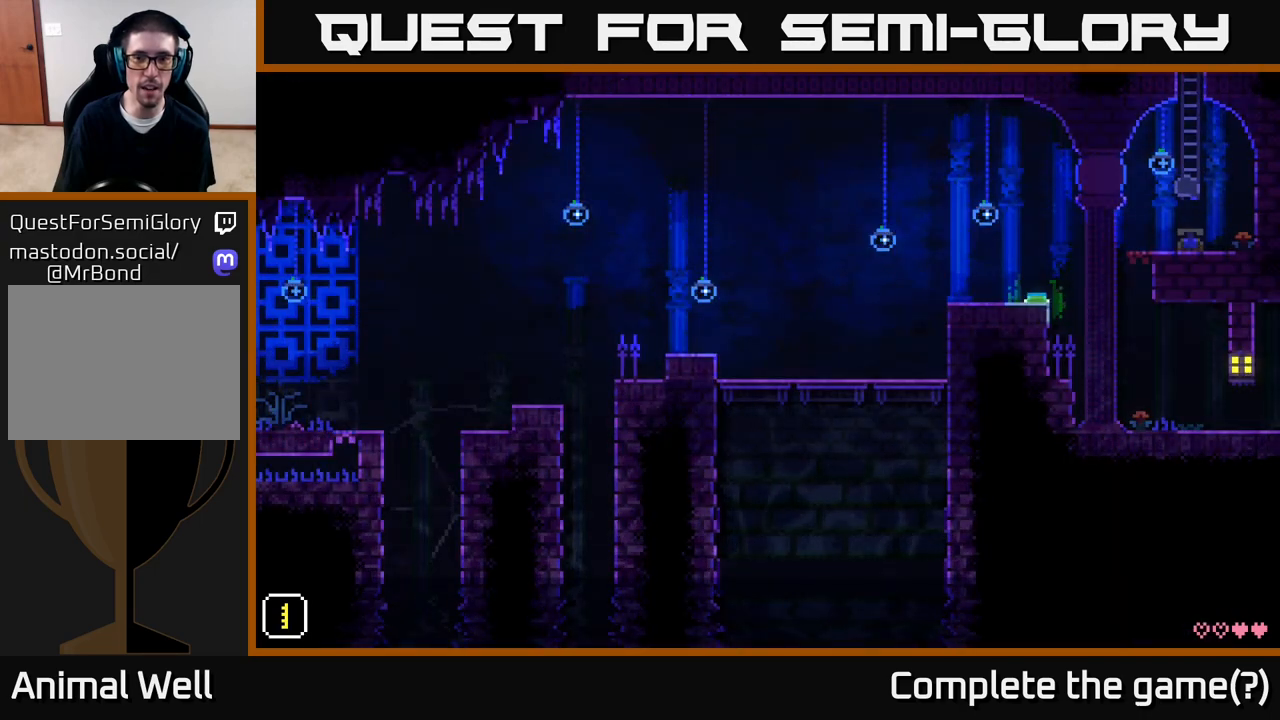
{"buttons": [], "left_stick": "left", "right_stick": "center", "events": [[317, "left_stick", "left"]]}
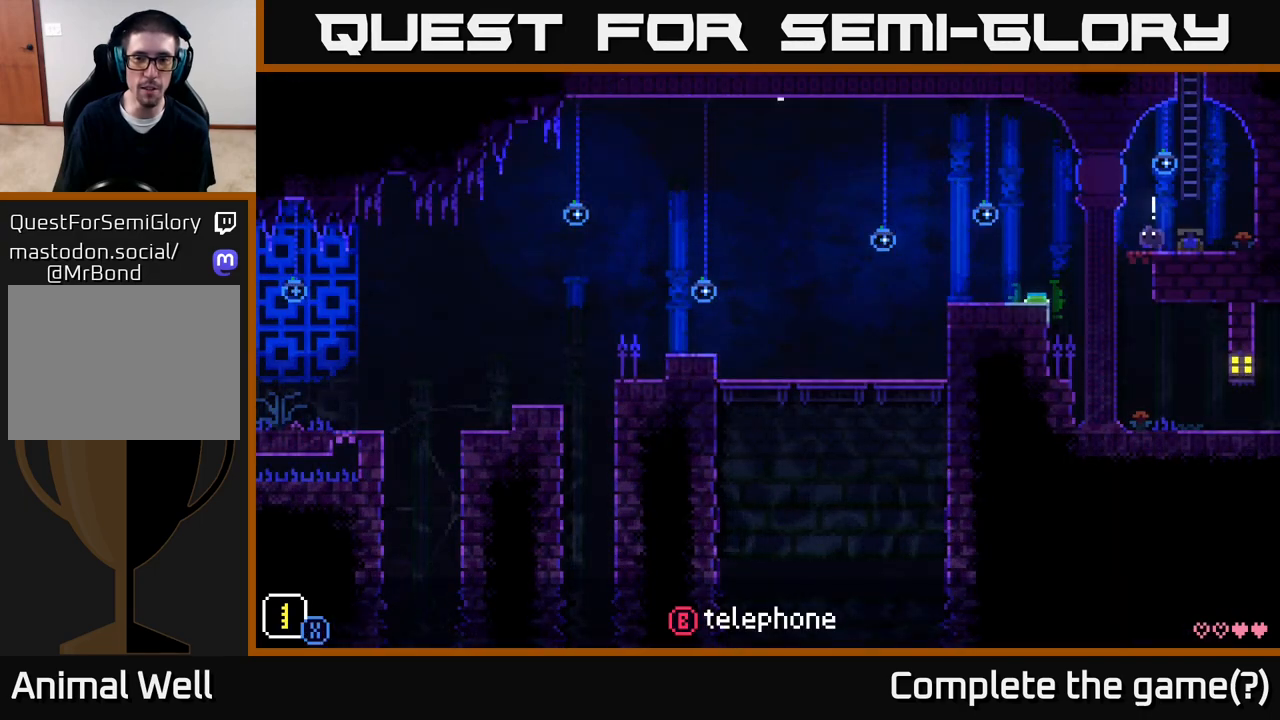
{"buttons": [], "left_stick": "left", "right_stick": "center", "events": [[50, "A", "down"], [167, "A", "up"], [417, "left_stick", "center"], [467, "left_stick", "left"]]}
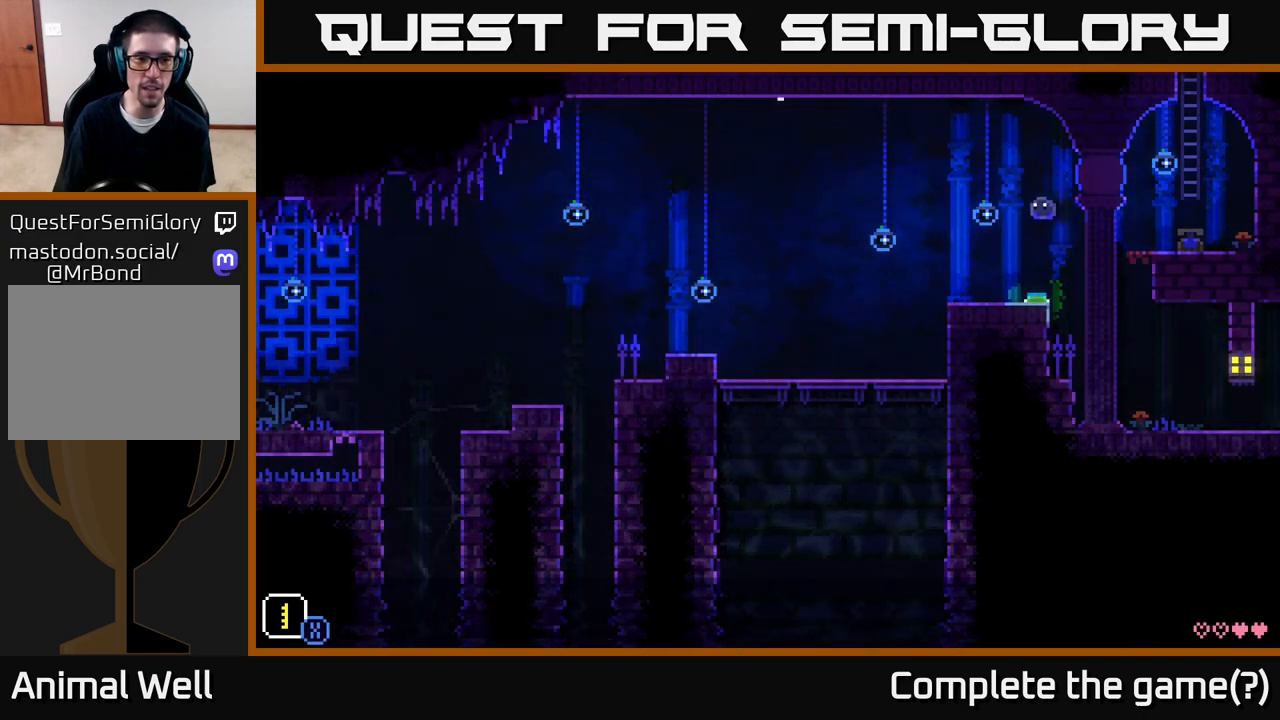
{"buttons": [], "left_stick": "left", "right_stick": "center", "events": []}
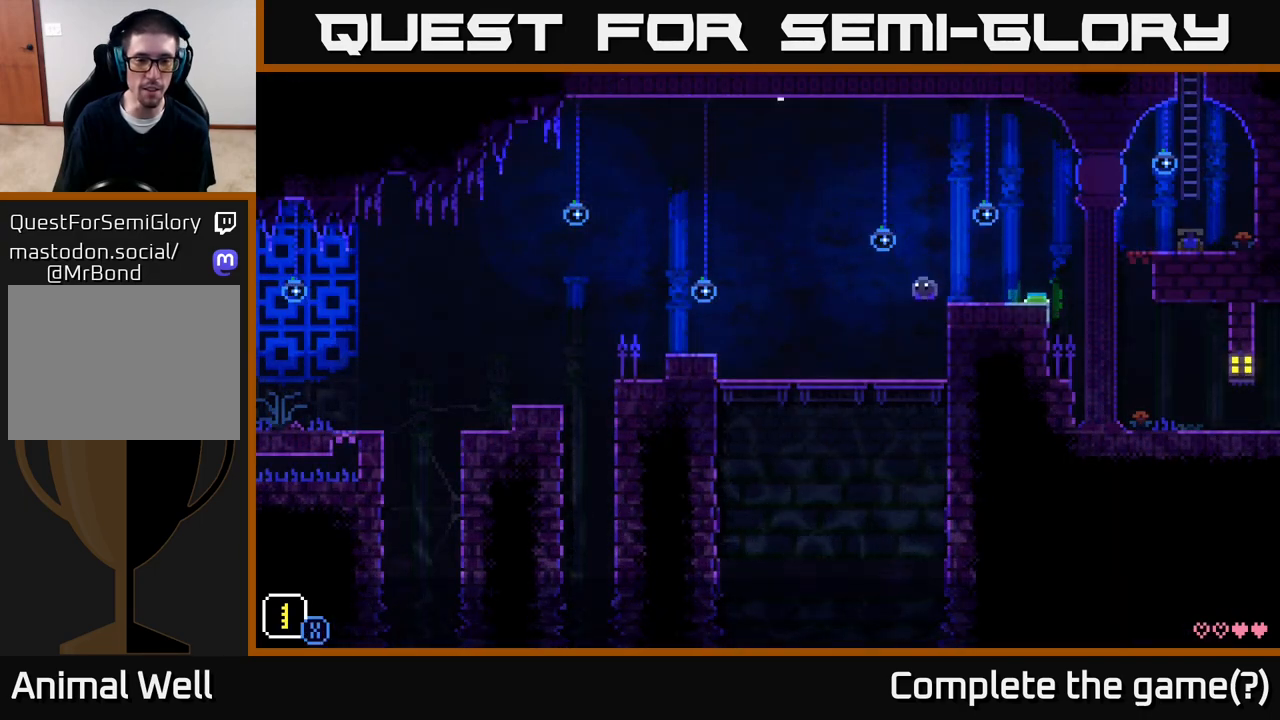
{"buttons": ["A"], "left_stick": "left", "right_stick": "center", "events": [[500, "A", "down"]]}
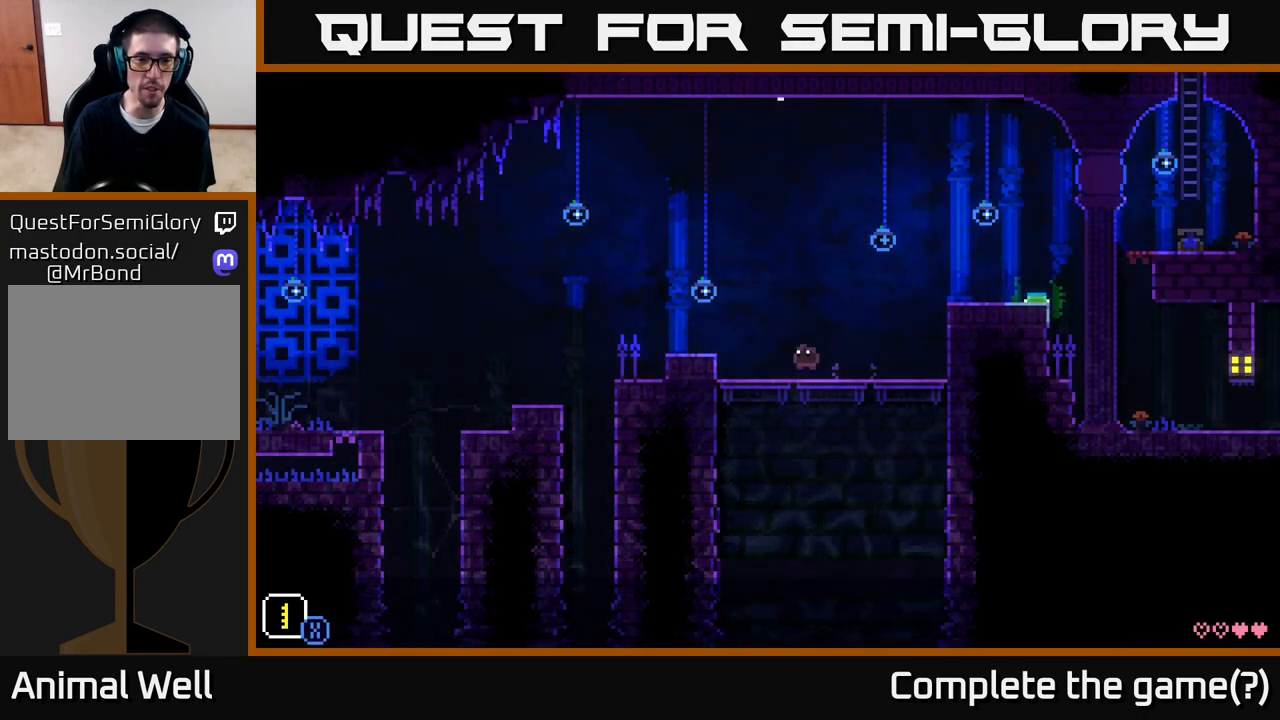
{"buttons": [], "left_stick": "left", "right_stick": "center", "events": [[417, "A", "up"]]}
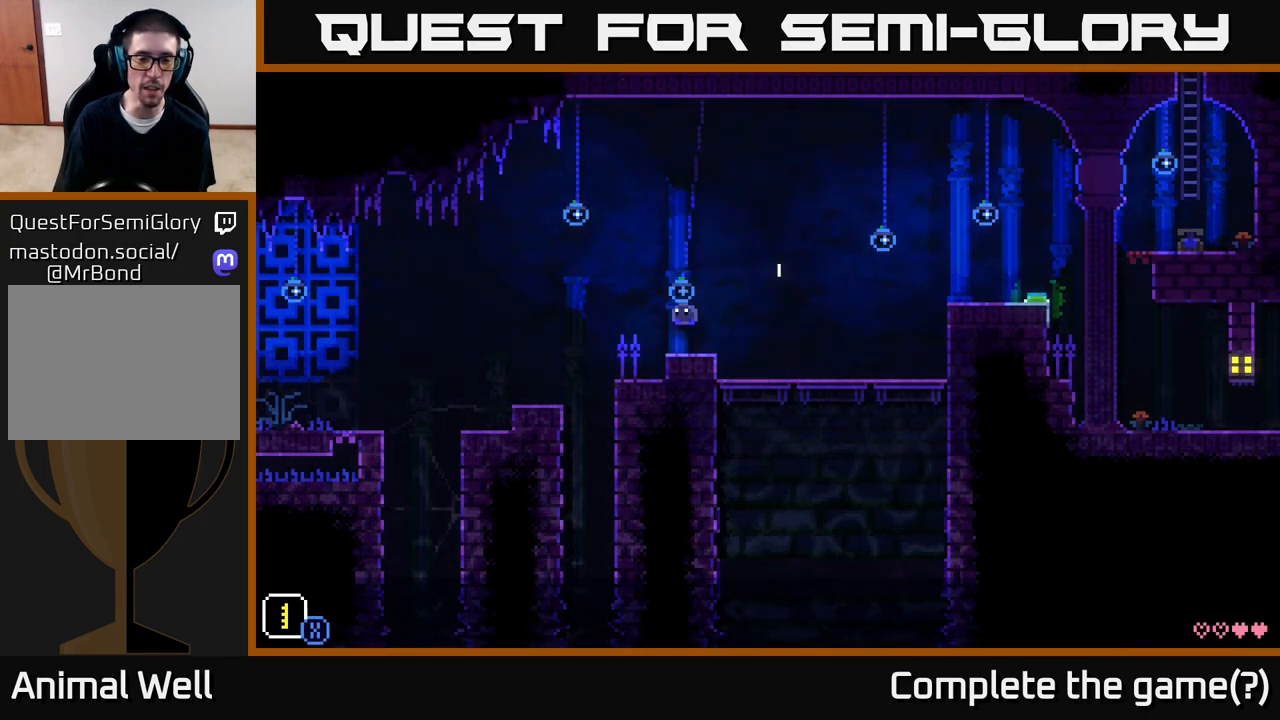
{"buttons": [], "left_stick": "left", "right_stick": "center", "events": [[167, "left_stick", "center"], [483, "left_stick", "left"]]}
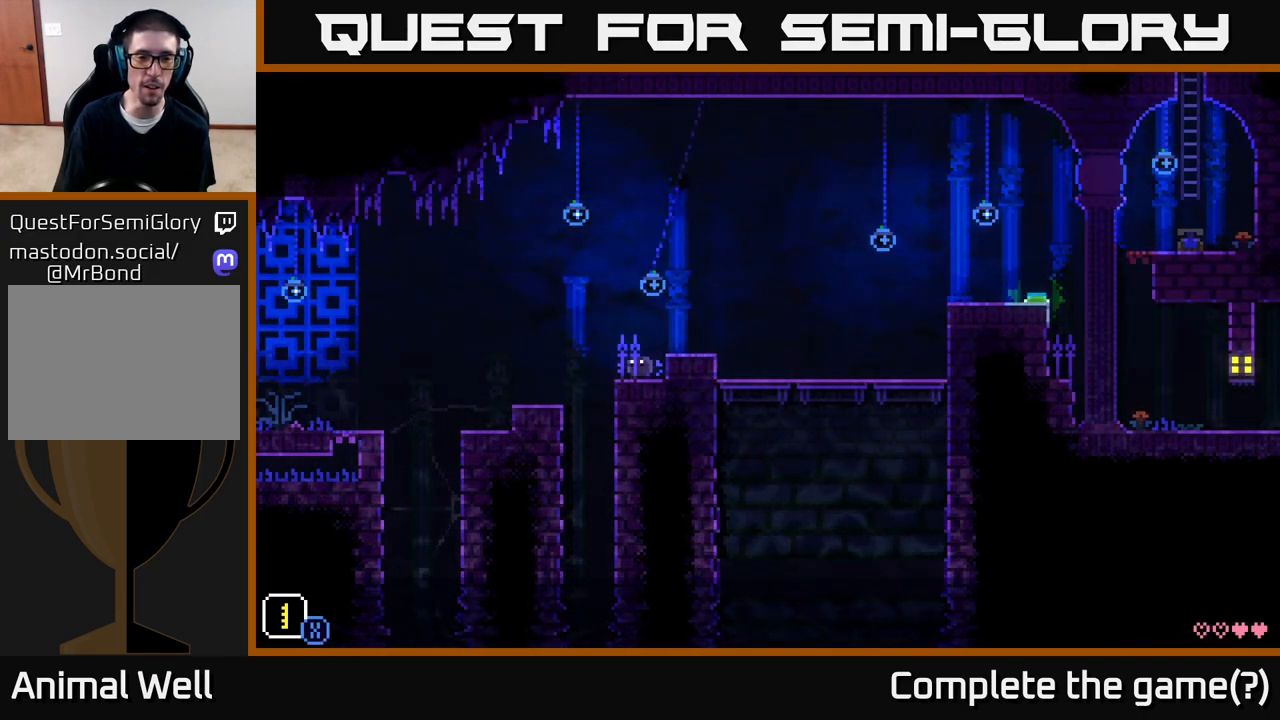
{"buttons": [], "left_stick": "left", "right_stick": "center", "events": [[50, "A", "down"], [150, "A", "up"]]}